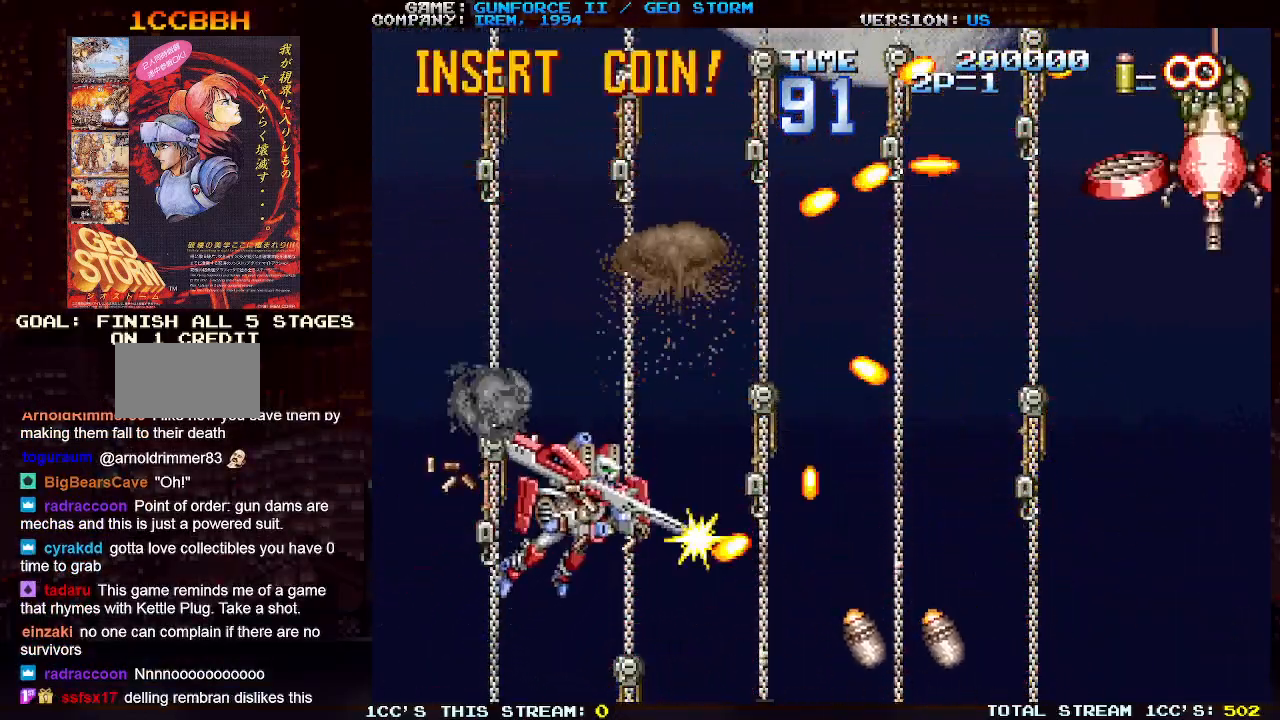
Gameplay with a controller (arcade stick); each line is a JSON object with the inputs held at the frame after it. "events" lists button and stick changes between this image and that frame as [ms after this image, input, new state], when the widget could be followed in between. Not read: L3 R3.
{"buttons": [], "left_stick": "up-right", "events": [[117, "SQUARE", "down"], [150, "left_stick", "up-right"], [200, "SQUARE", "up"], [283, "SQUARE", "down"], [350, "SQUARE", "up"], [433, "SQUARE", "down"], [500, "SQUARE", "up"]]}
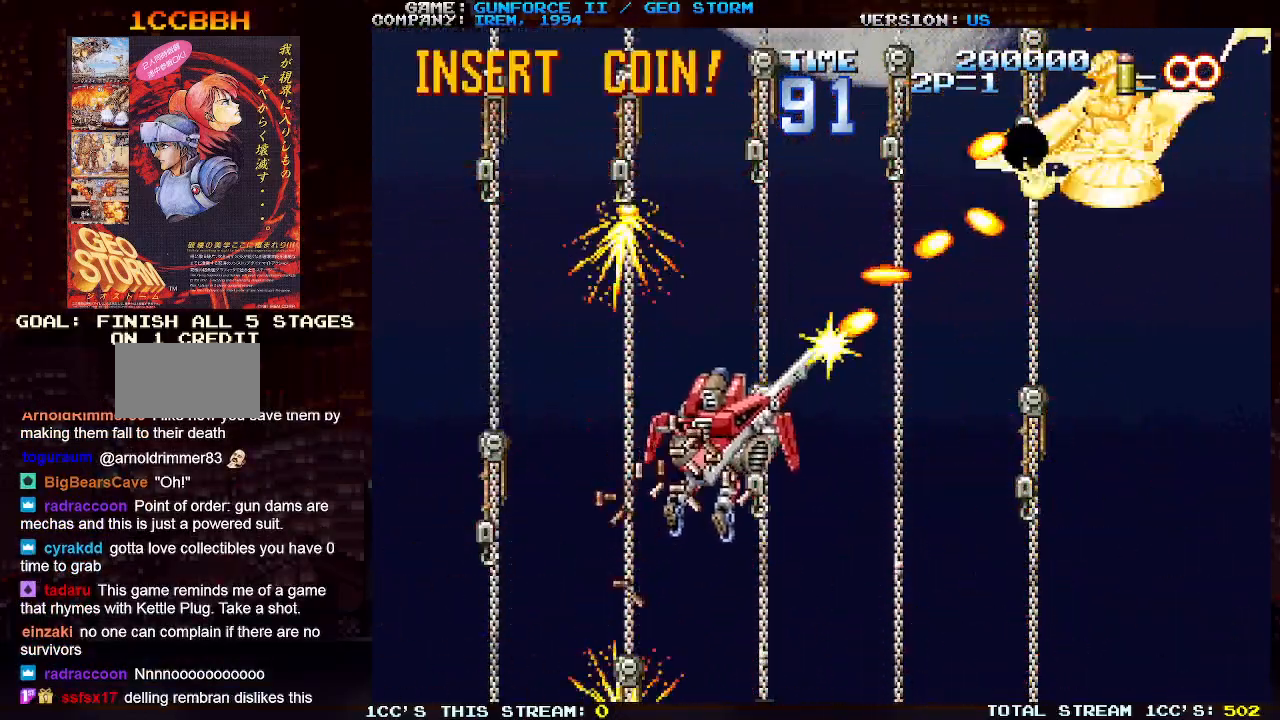
{"buttons": [], "left_stick": "down-right", "events": [[83, "SQUARE", "down"], [150, "SQUARE", "up"], [233, "SQUARE", "down"], [317, "SQUARE", "up"], [333, "left_stick", "down-right"], [383, "SQUARE", "down"], [467, "SQUARE", "up"]]}
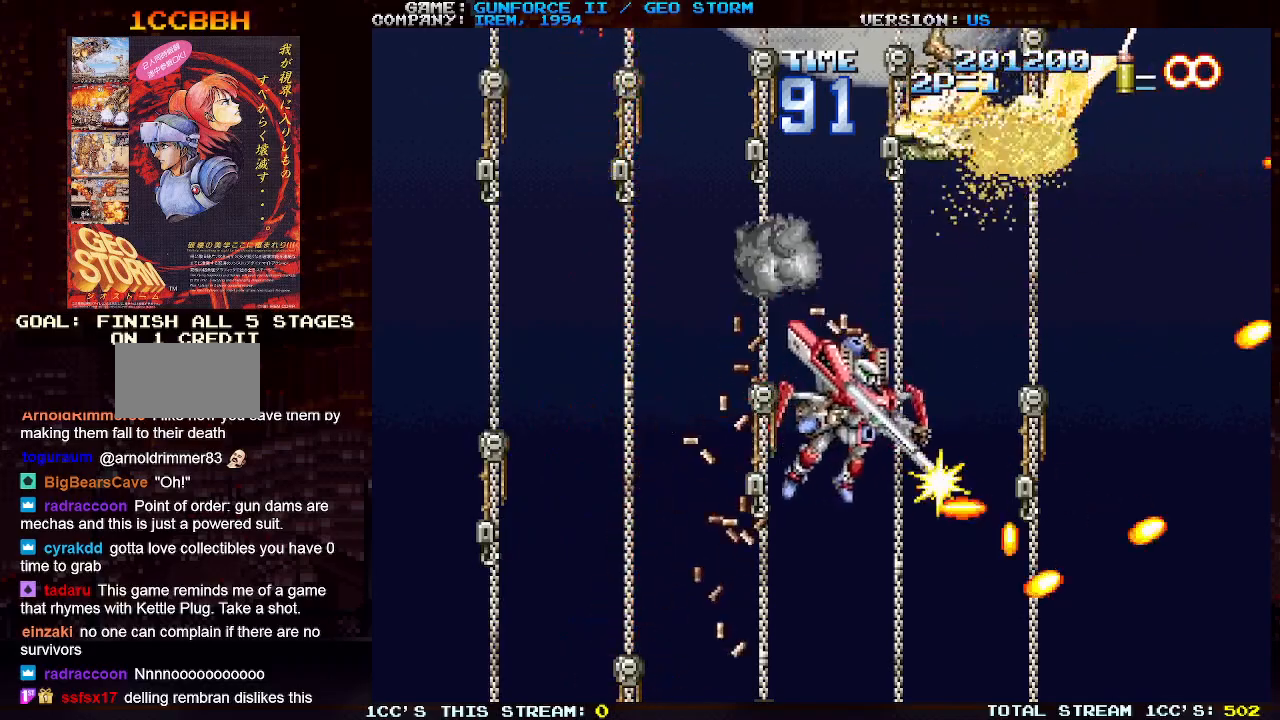
{"buttons": [], "left_stick": "down-right", "events": []}
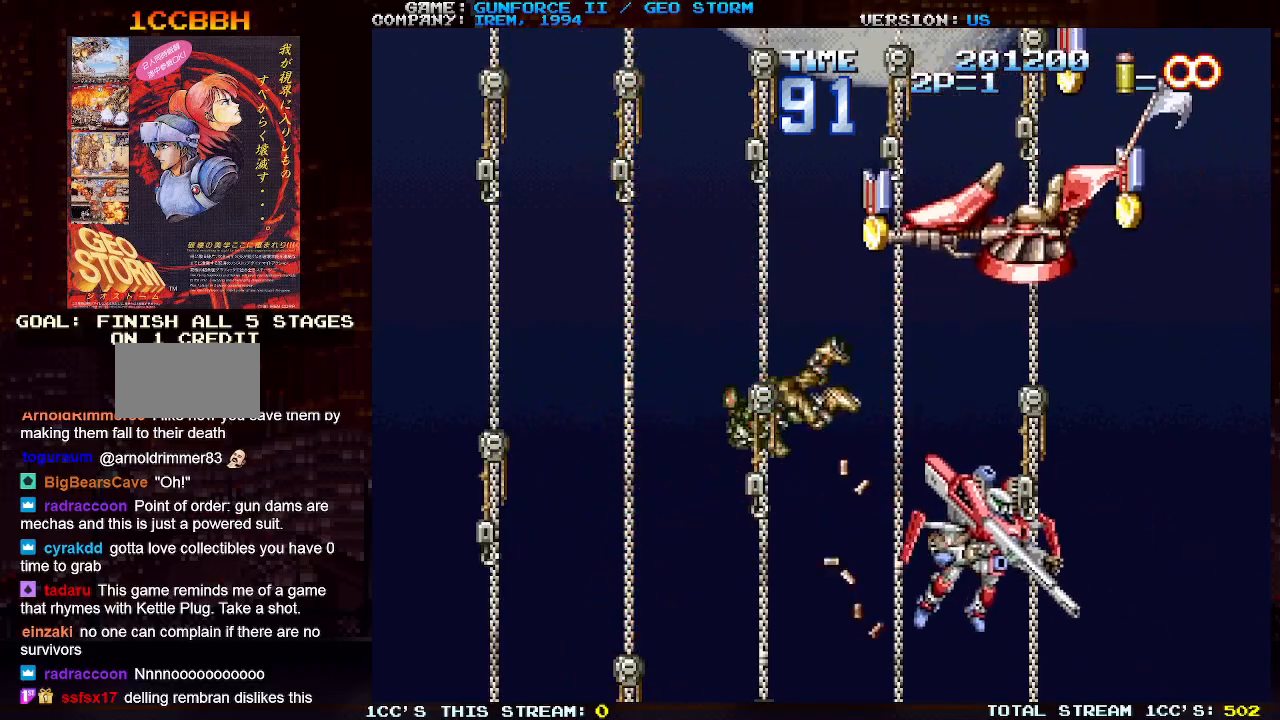
{"buttons": [], "left_stick": "right", "events": [[100, "left_stick", "right"]]}
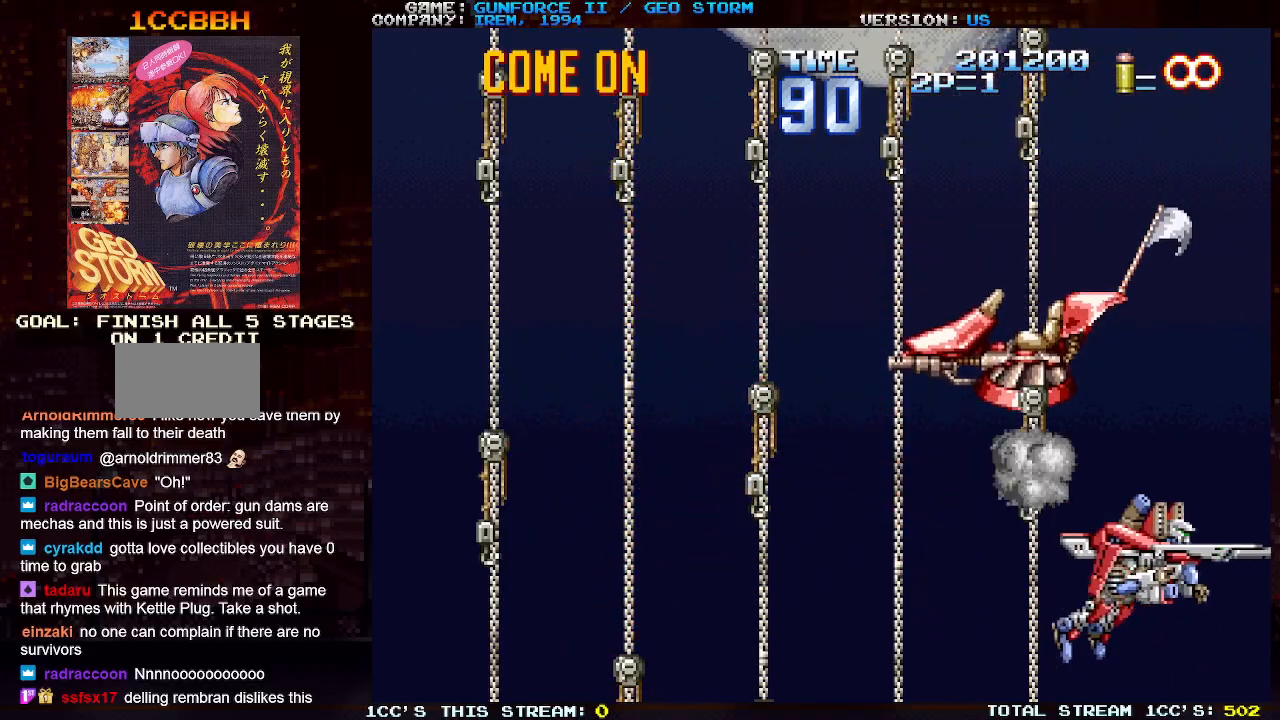
{"buttons": [], "left_stick": "center", "events": [[317, "left_stick", "up"], [383, "SQUARE", "down"], [433, "SQUARE", "up"], [433, "left_stick", "left"], [483, "left_stick", "center"]]}
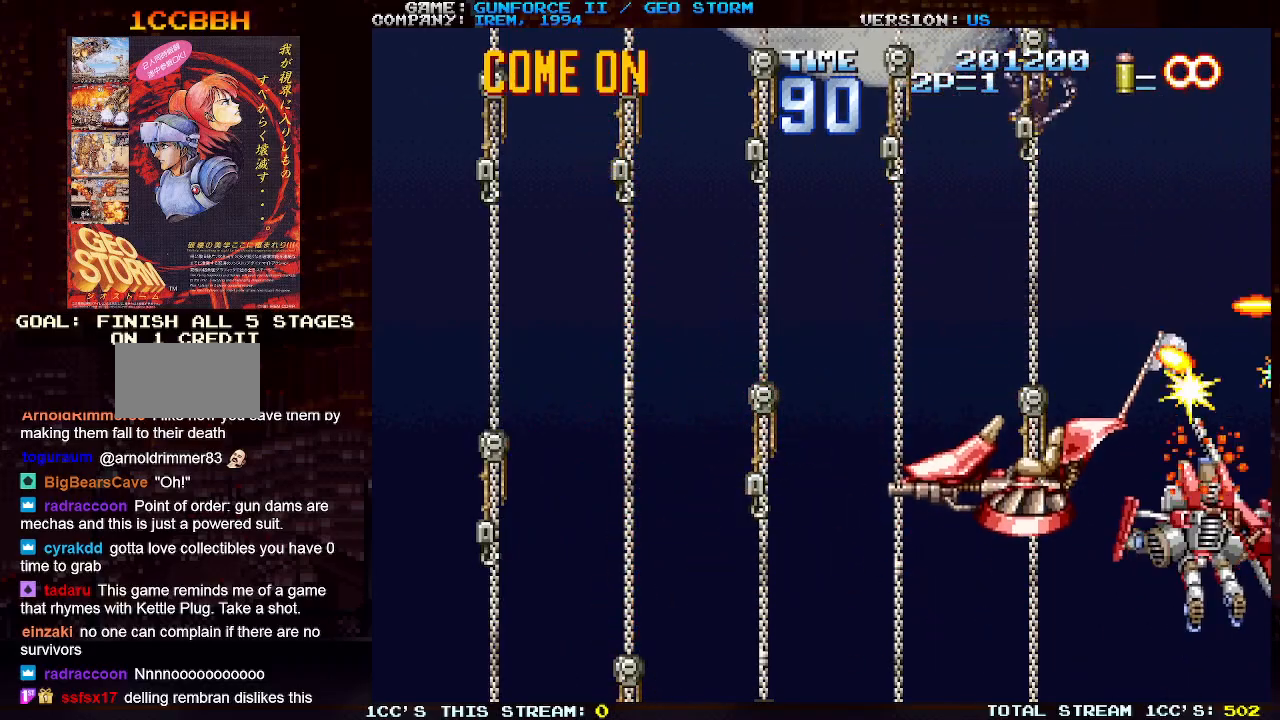
{"buttons": [], "left_stick": "center", "events": [[17, "SQUARE", "down"], [100, "SQUARE", "up"], [183, "SQUARE", "down"], [267, "SQUARE", "up"], [350, "SQUARE", "down"], [433, "SQUARE", "up"]]}
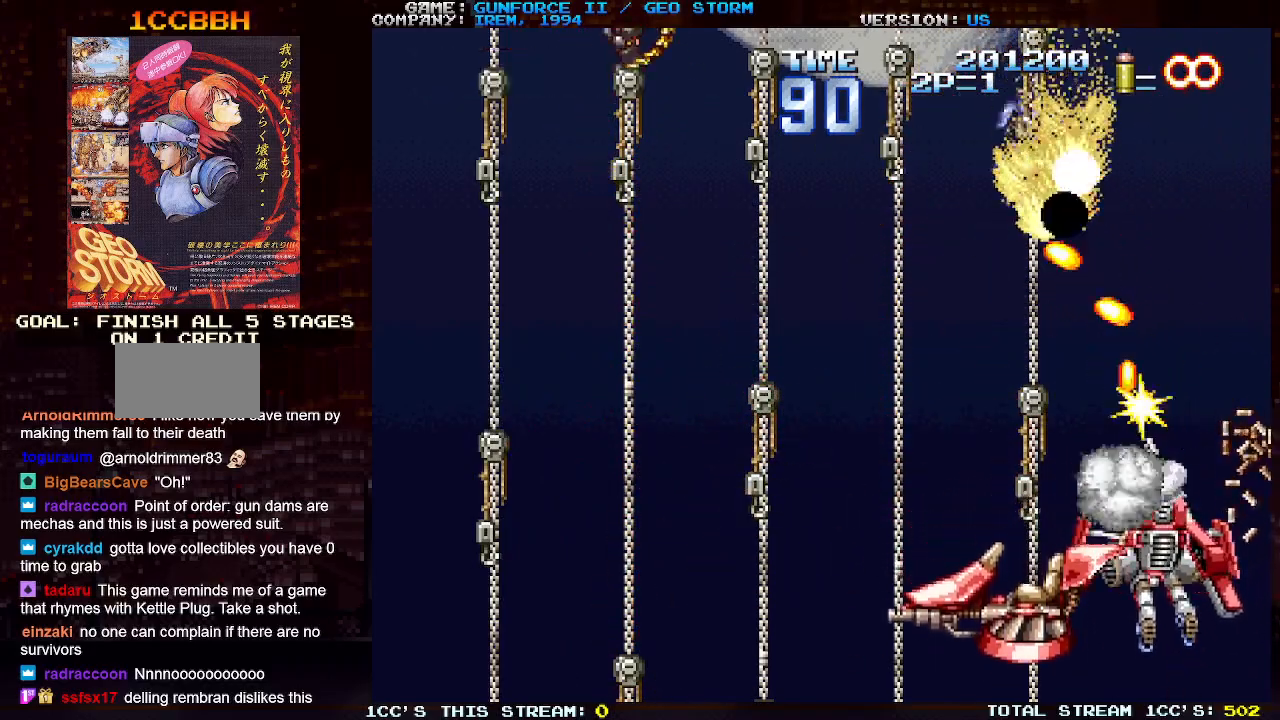
{"buttons": [], "left_stick": "center", "events": [[17, "SQUARE", "down"], [117, "SQUARE", "up"], [200, "SQUARE", "down"], [283, "SQUARE", "up"], [367, "SQUARE", "down"], [467, "SQUARE", "up"]]}
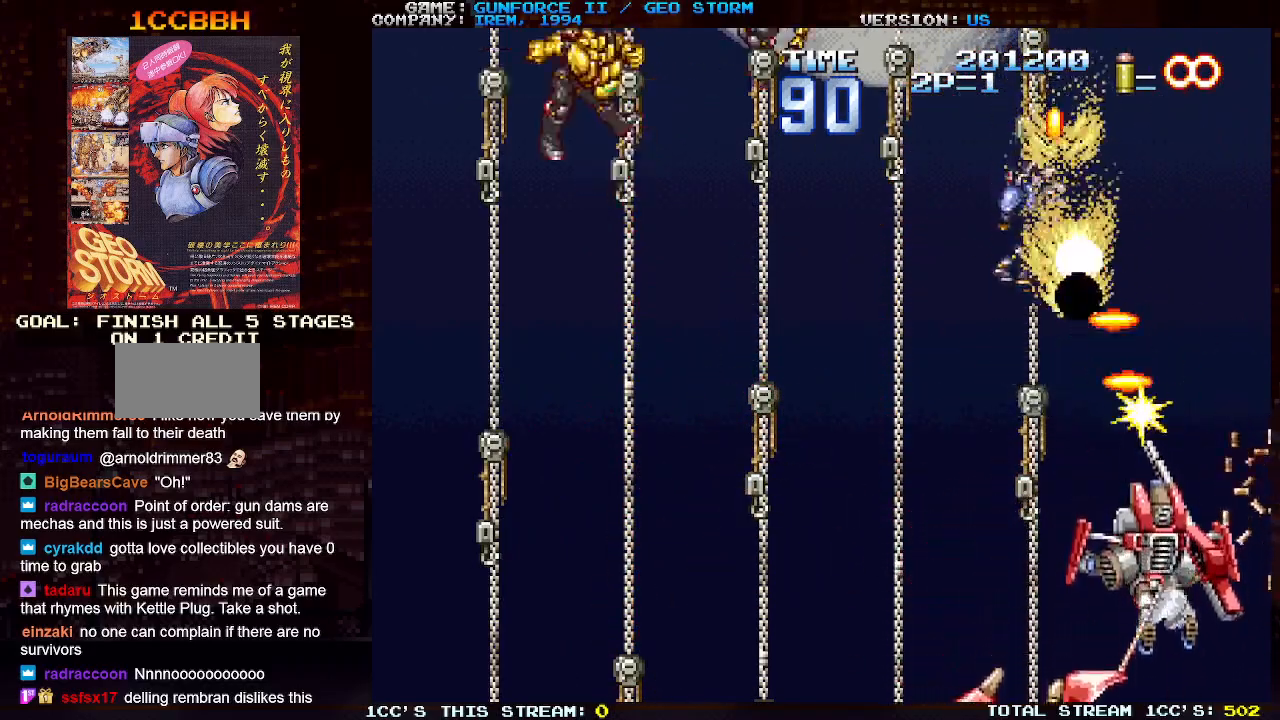
{"buttons": [], "left_stick": "center", "events": [[50, "SQUARE", "down"], [133, "SQUARE", "up"], [150, "left_stick", "down"], [200, "SQUARE", "down"], [233, "left_stick", "center"], [283, "SQUARE", "up"], [367, "SQUARE", "down"], [450, "SQUARE", "up"]]}
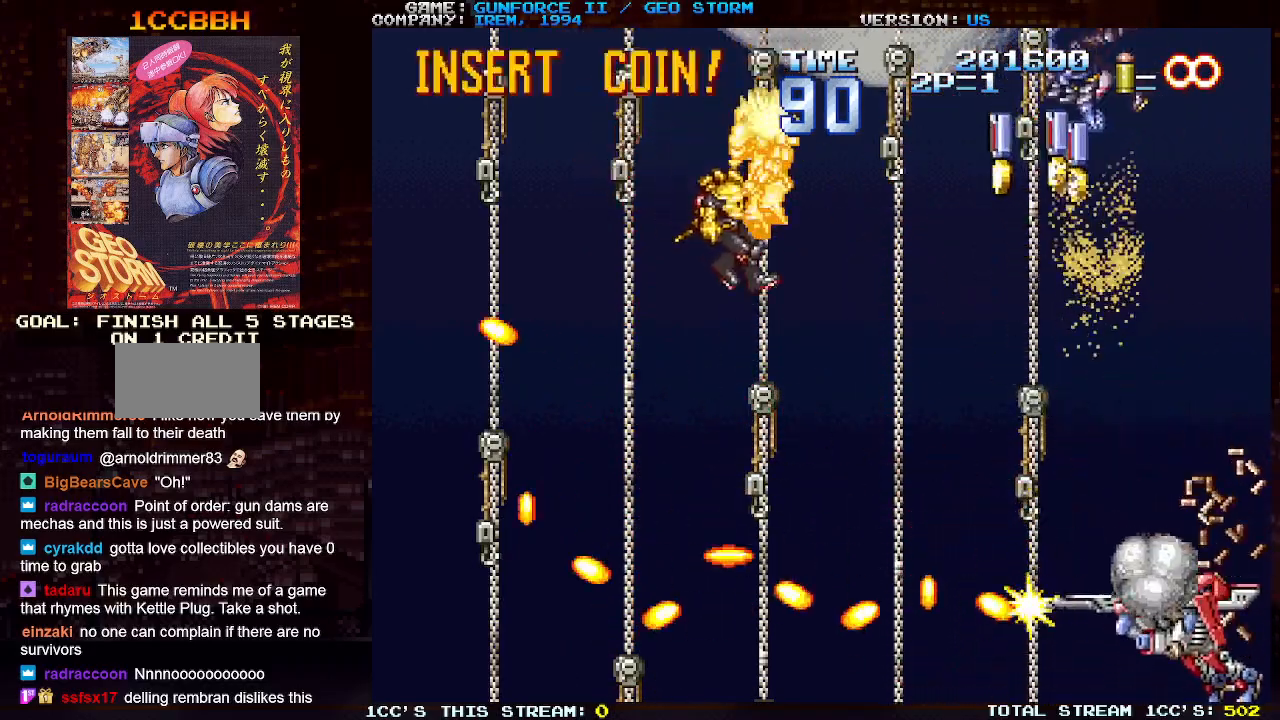
{"buttons": ["SQUARE"], "left_stick": "down", "events": [[17, "left_stick", "up"], [33, "SQUARE", "down"], [100, "SQUARE", "up"], [100, "left_stick", "center"], [183, "SQUARE", "down"], [267, "SQUARE", "up"], [350, "SQUARE", "down"], [433, "SQUARE", "up"], [467, "left_stick", "down"], [500, "SQUARE", "down"]]}
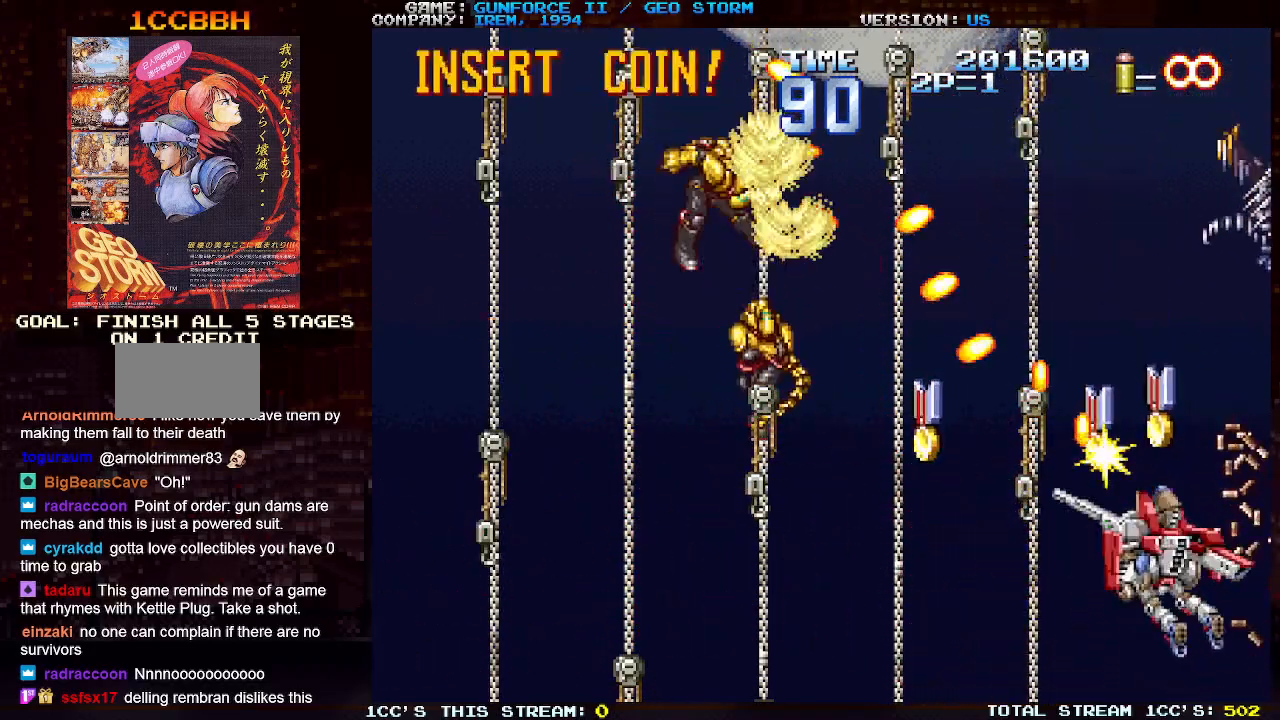
{"buttons": ["SQUARE"], "left_stick": "center", "events": [[50, "left_stick", "center"], [100, "SQUARE", "up"], [167, "SQUARE", "down"], [267, "SQUARE", "up"], [283, "left_stick", "up"], [333, "SQUARE", "down"], [350, "left_stick", "center"], [433, "SQUARE", "up"], [483, "SQUARE", "down"]]}
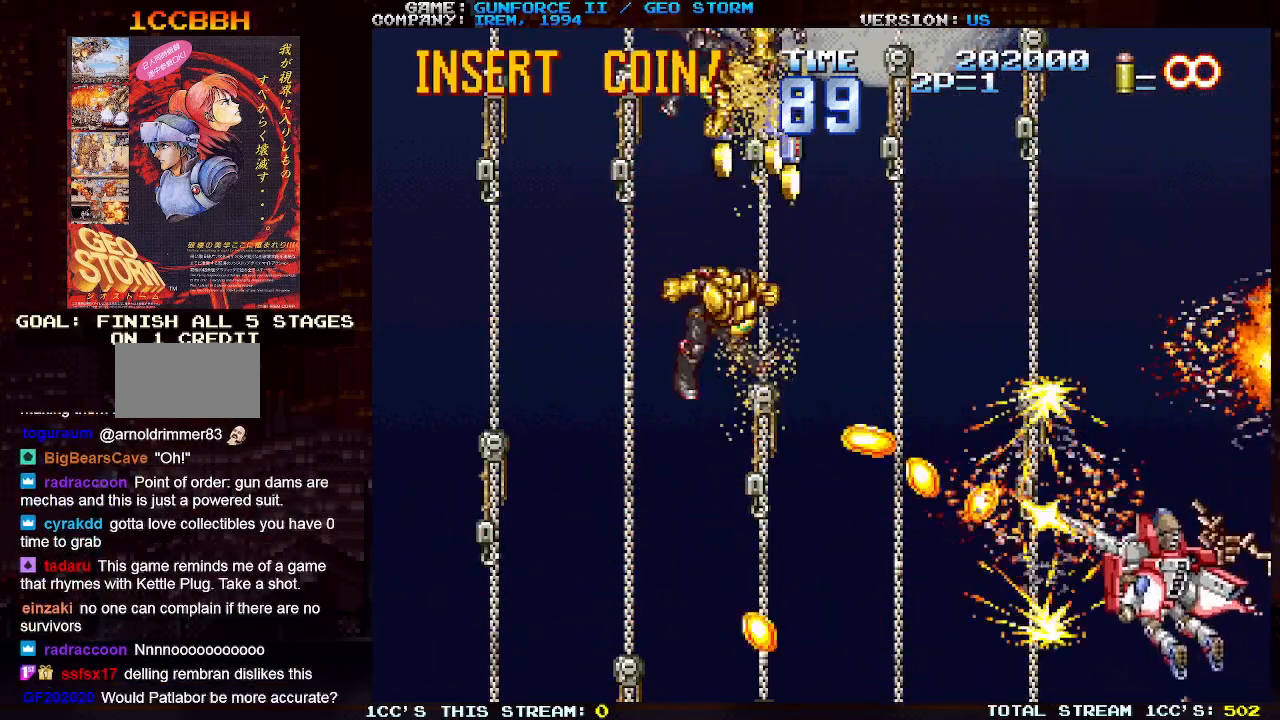
{"buttons": ["SQUARE"], "left_stick": "center", "events": [[83, "SQUARE", "up"], [150, "SQUARE", "down"], [250, "SQUARE", "up"], [317, "SQUARE", "down"], [400, "SQUARE", "up"], [433, "left_stick", "up"], [483, "SQUARE", "down"], [483, "left_stick", "center"]]}
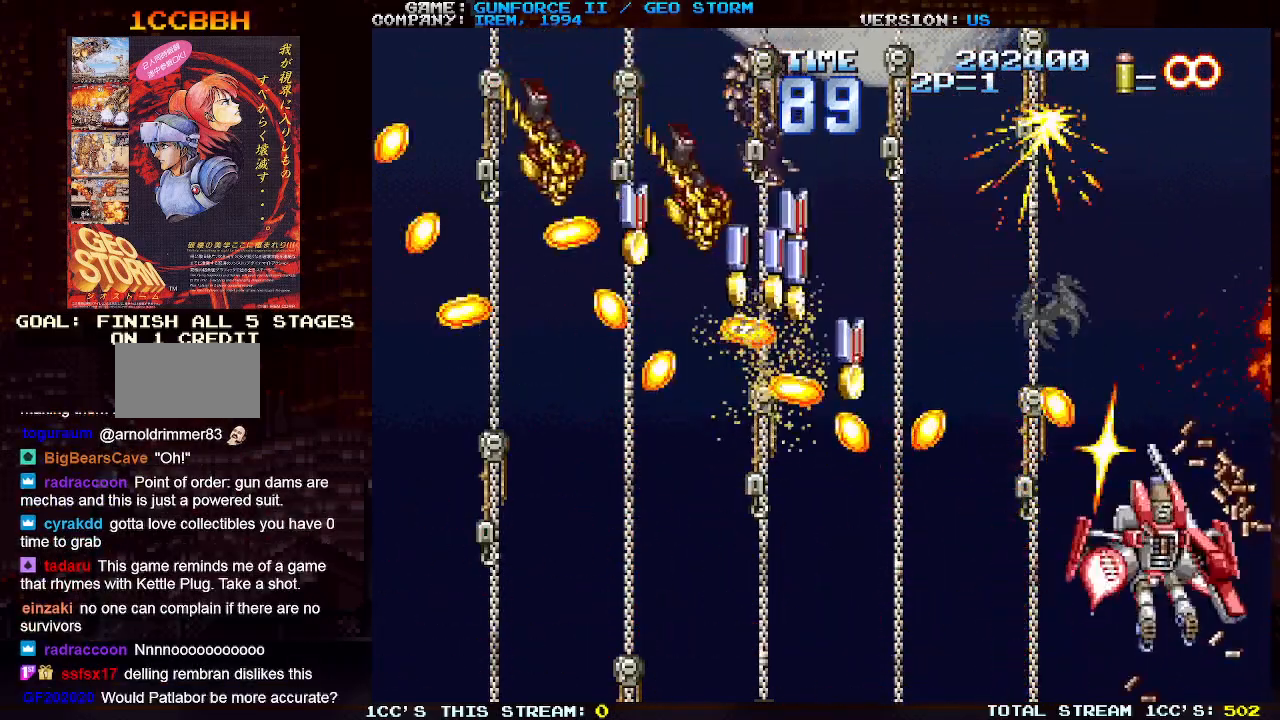
{"buttons": ["SQUARE"], "left_stick": "center", "events": [[67, "SQUARE", "up"], [150, "SQUARE", "down"], [217, "SQUARE", "up"], [300, "SQUARE", "down"], [383, "SQUARE", "up"], [400, "left_stick", "down"], [467, "SQUARE", "down"], [467, "left_stick", "center"]]}
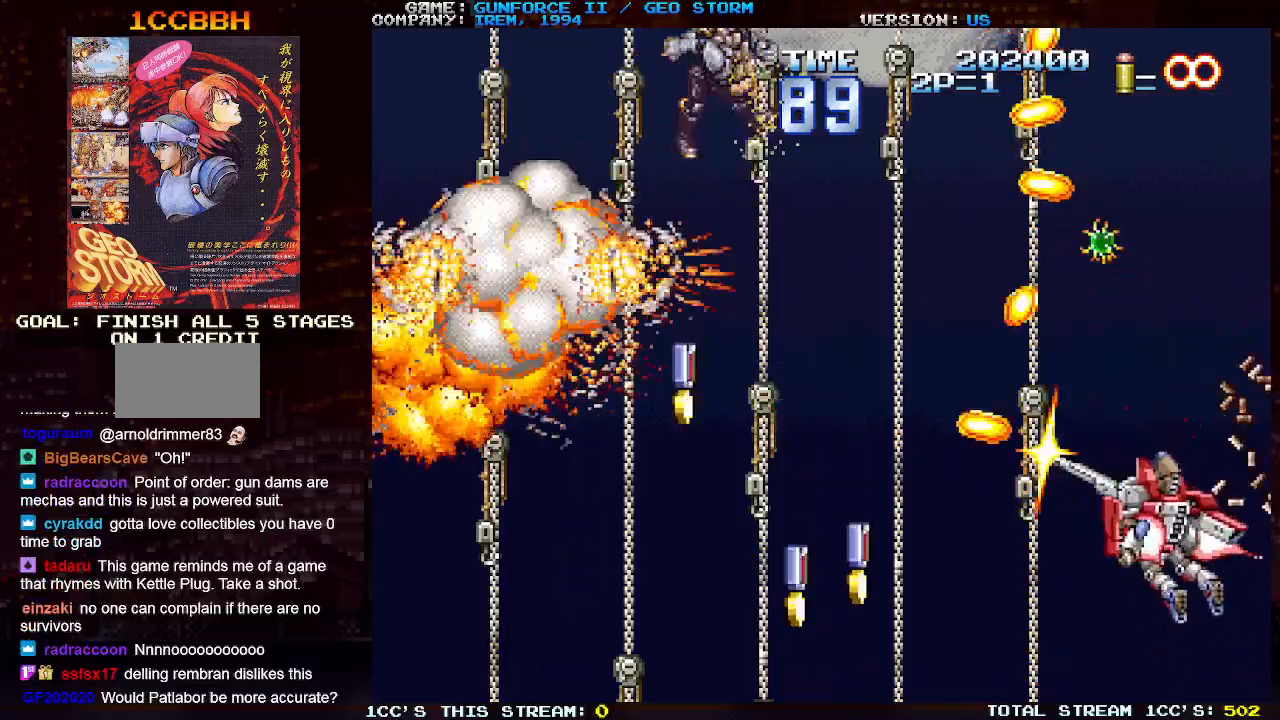
{"buttons": ["SQUARE"], "left_stick": "center", "events": [[50, "SQUARE", "up"], [133, "SQUARE", "down"], [217, "SQUARE", "up"], [233, "left_stick", "up"], [300, "SQUARE", "down"], [333, "left_stick", "center"], [383, "SQUARE", "up"], [450, "SQUARE", "down"]]}
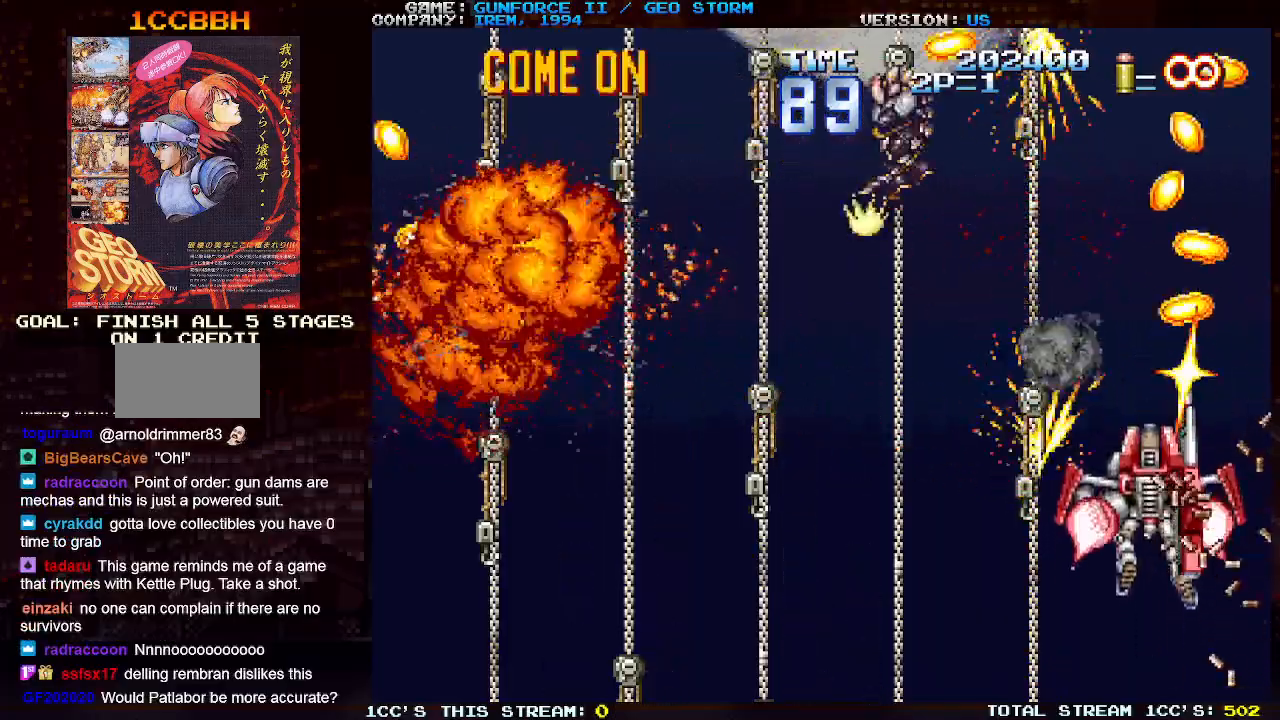
{"buttons": ["SQUARE"], "left_stick": "up", "events": [[50, "SQUARE", "up"], [117, "SQUARE", "down"], [150, "left_stick", "down"], [217, "SQUARE", "up"], [217, "left_stick", "center"], [283, "SQUARE", "down"], [383, "SQUARE", "up"], [417, "left_stick", "up"], [450, "SQUARE", "down"]]}
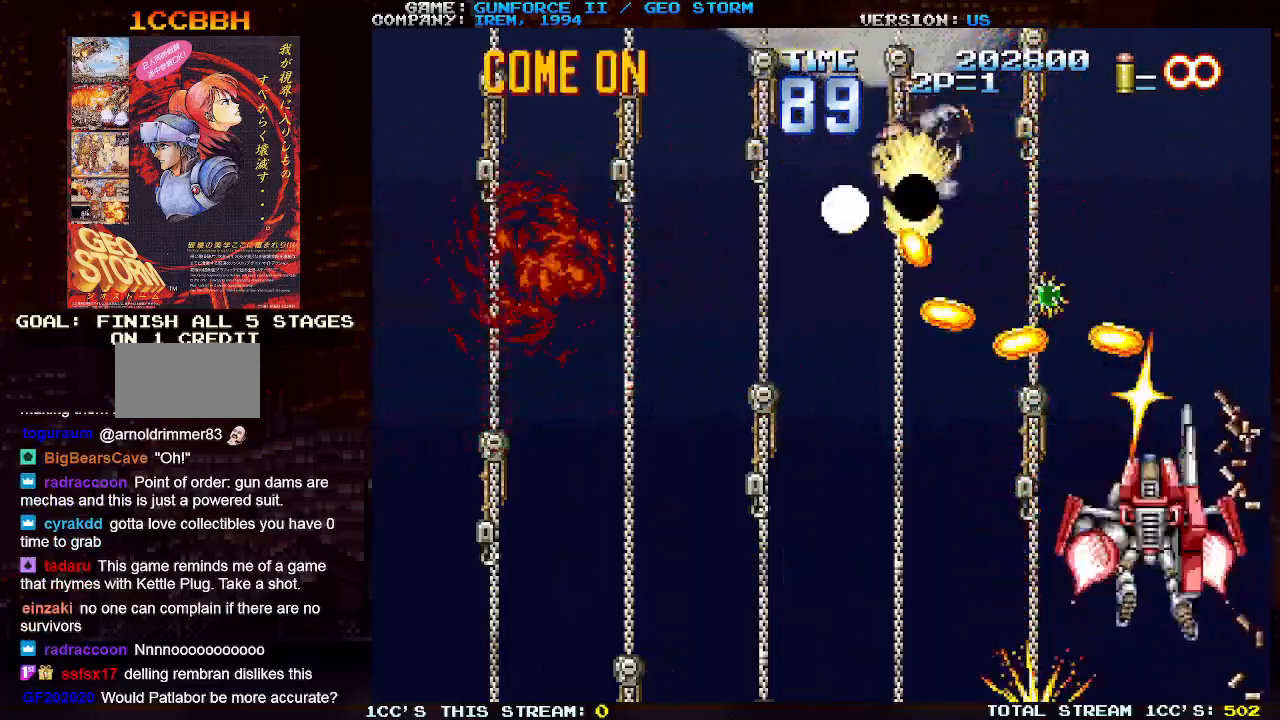
{"buttons": ["SQUARE"], "left_stick": "center", "events": [[50, "SQUARE", "up"], [50, "left_stick", "center"], [117, "SQUARE", "down"], [183, "left_stick", "down"], [217, "SQUARE", "up"], [283, "SQUARE", "down"], [283, "left_stick", "center"], [383, "SQUARE", "up"], [383, "left_stick", "up"], [450, "SQUARE", "down"], [500, "left_stick", "center"]]}
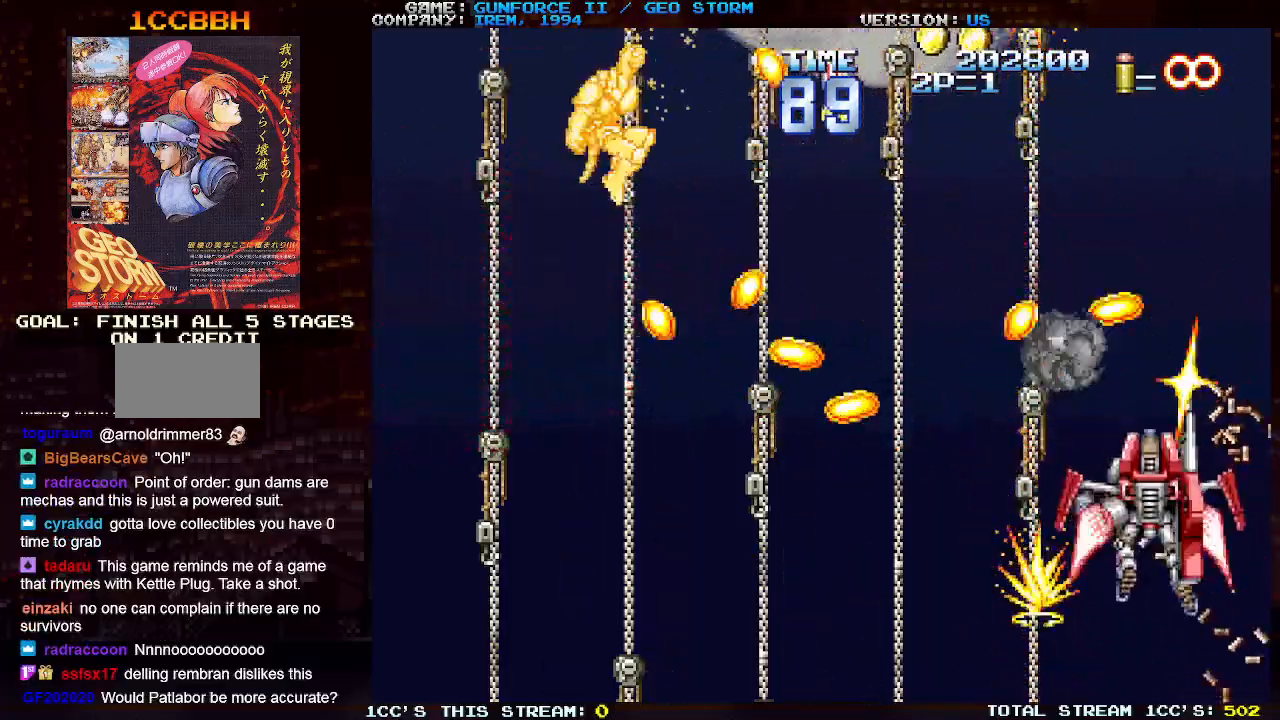
{"buttons": ["SQUARE"], "left_stick": "down", "events": [[50, "SQUARE", "up"], [83, "left_stick", "down"], [133, "SQUARE", "down"], [200, "left_stick", "center"], [217, "SQUARE", "up"], [250, "left_stick", "up"], [300, "SQUARE", "down"], [383, "SQUARE", "up"], [383, "left_stick", "center"], [433, "left_stick", "down"], [467, "SQUARE", "down"]]}
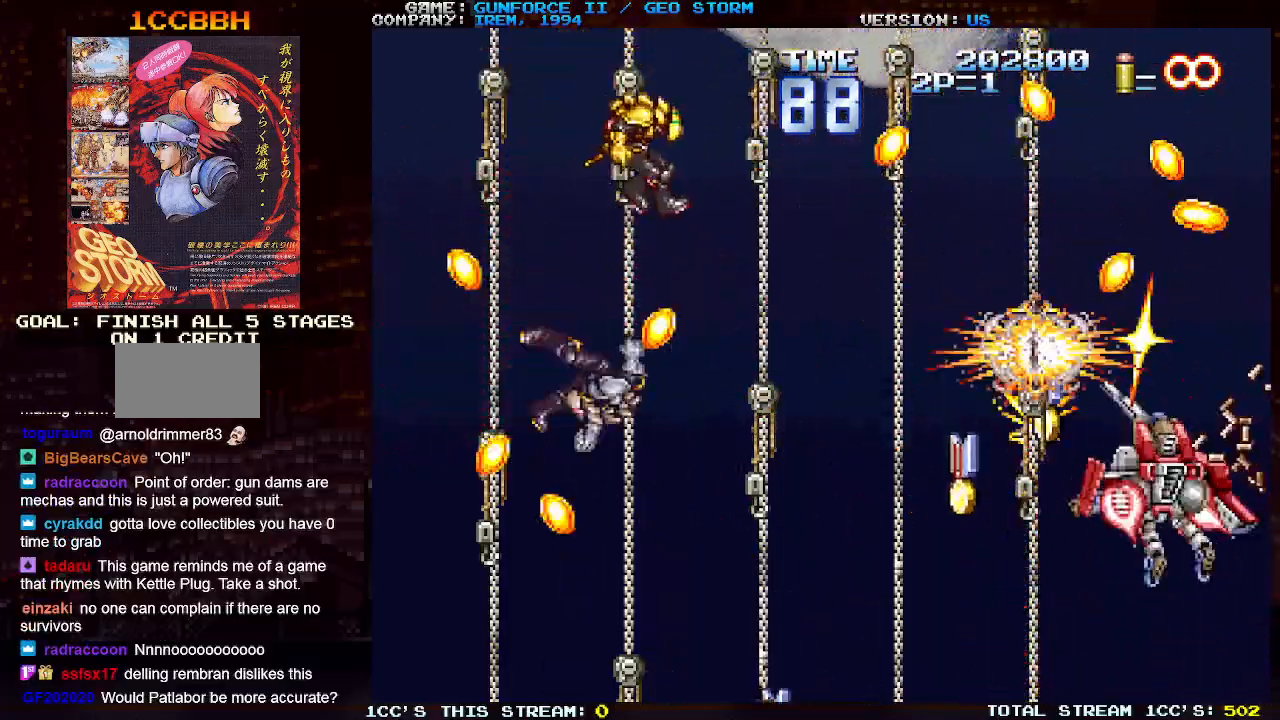
{"buttons": ["SQUARE"], "left_stick": "center", "events": [[67, "SQUARE", "up"], [67, "left_stick", "up"], [133, "SQUARE", "down"], [217, "SQUARE", "up"], [217, "left_stick", "down"], [283, "SQUARE", "down"], [333, "left_stick", "center"], [383, "SQUARE", "up"], [383, "left_stick", "up"], [450, "SQUARE", "down"], [467, "left_stick", "center"]]}
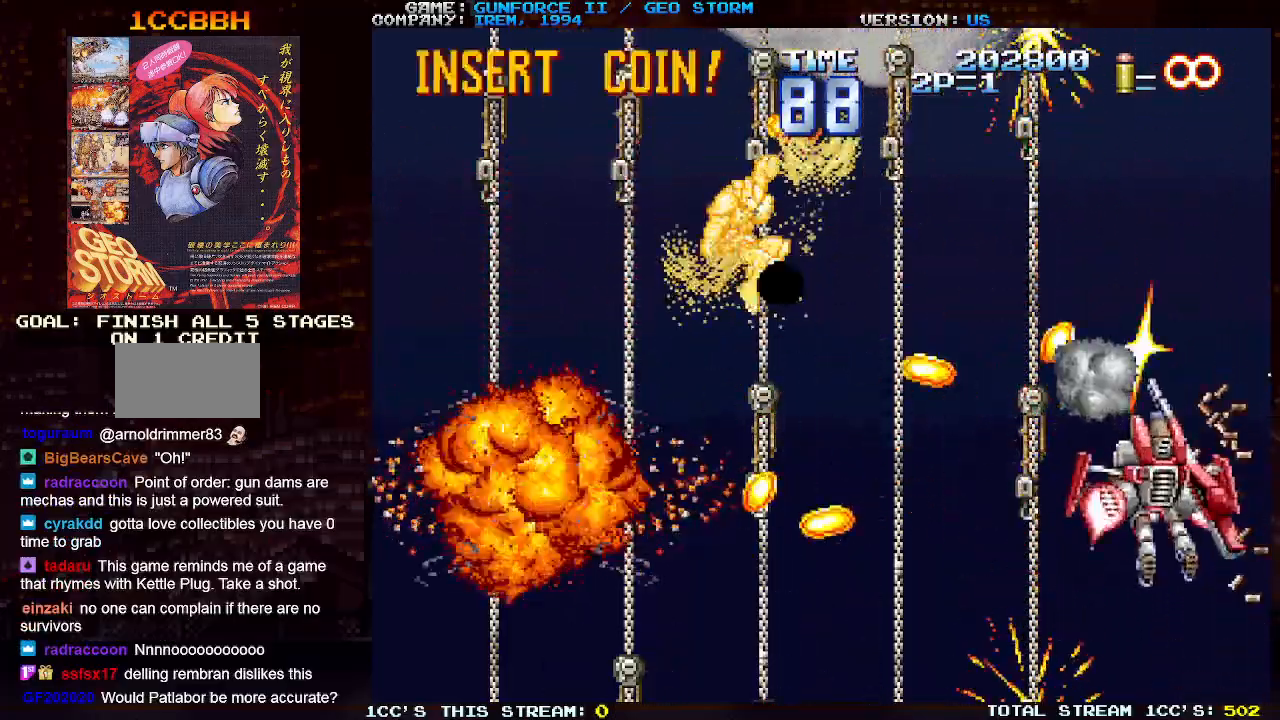
{"buttons": ["SQUARE"], "left_stick": "center", "events": [[17, "left_stick", "down"], [50, "SQUARE", "up"], [117, "SQUARE", "down"], [117, "left_stick", "up"], [200, "SQUARE", "up"], [267, "left_stick", "down"], [283, "SQUARE", "down"], [367, "SQUARE", "up"], [400, "left_stick", "up"], [450, "SQUARE", "down"], [500, "left_stick", "center"]]}
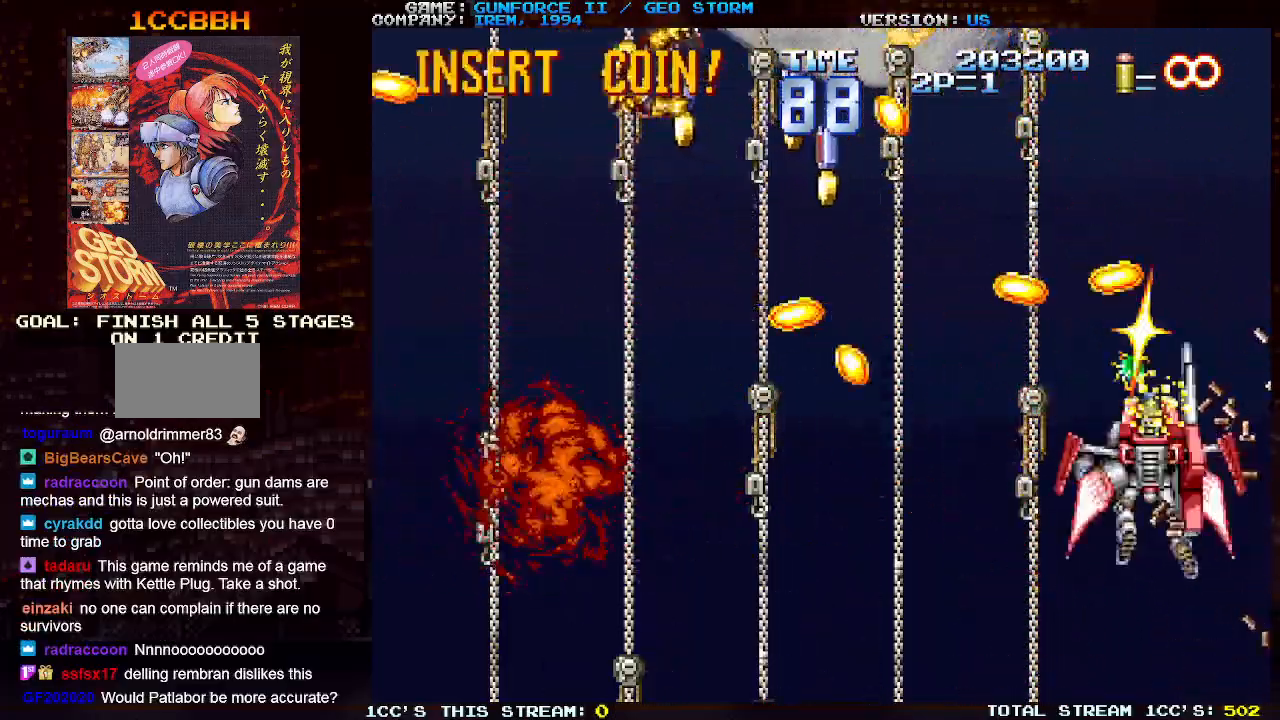
{"buttons": [], "left_stick": "up", "events": [[33, "SQUARE", "up"], [50, "left_stick", "down"], [100, "SQUARE", "down"], [133, "left_stick", "center"], [183, "left_stick", "up"], [200, "SQUARE", "up"], [283, "SQUARE", "down"], [333, "left_stick", "down"], [367, "SQUARE", "up"], [450, "SQUARE", "down"], [467, "left_stick", "up"], [483, "SQUARE", "up"]]}
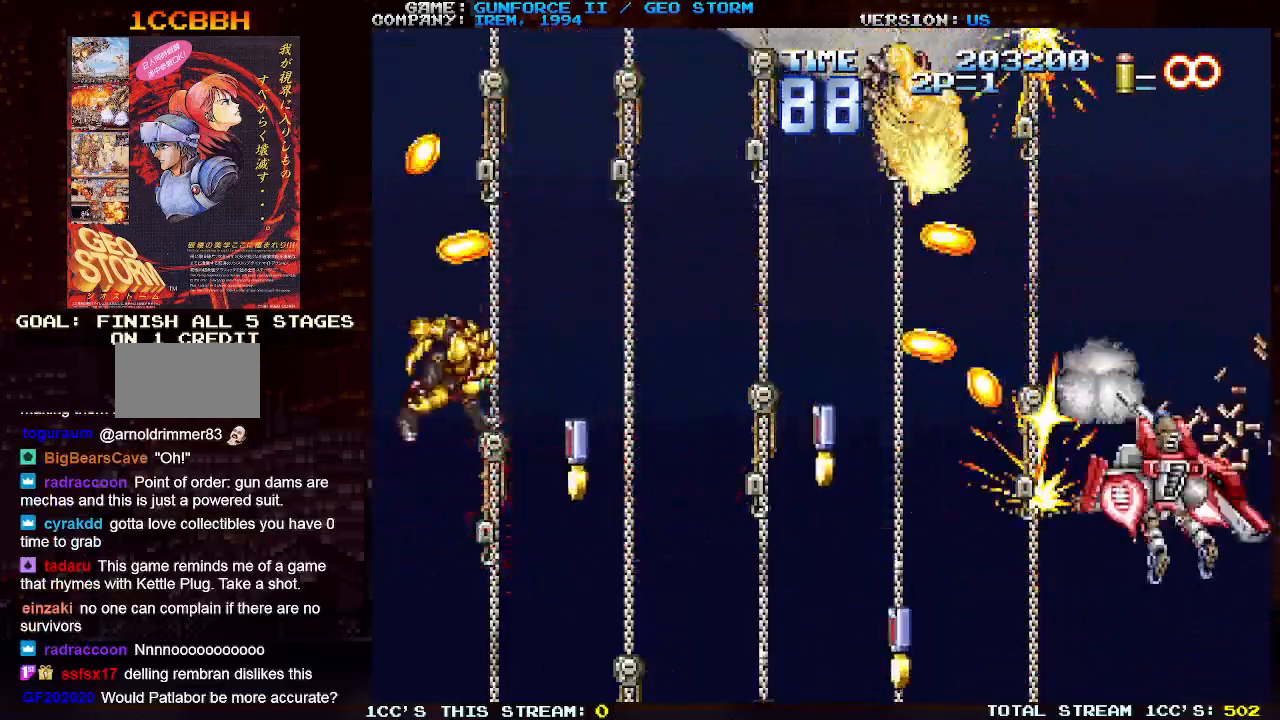
{"buttons": [], "left_stick": "center", "events": [[83, "SQUARE", "down"], [100, "left_stick", "down"], [150, "SQUARE", "up"], [200, "SQUARE", "down"], [200, "left_stick", "center"], [250, "left_stick", "up"], [283, "SQUARE", "up"], [333, "left_stick", "center"], [367, "SQUARE", "down"], [383, "left_stick", "down"], [450, "SQUARE", "up"], [467, "left_stick", "center"]]}
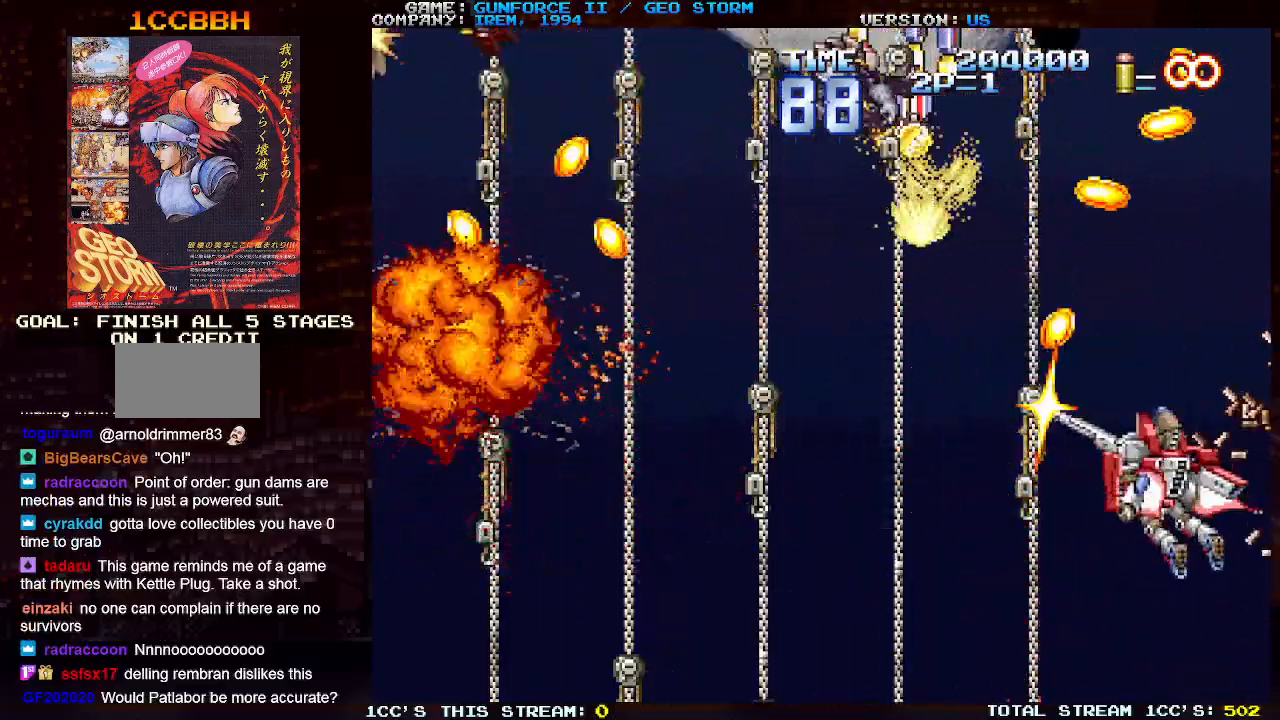
{"buttons": [], "left_stick": "center", "events": [[17, "left_stick", "up"], [33, "SQUARE", "down"], [117, "SQUARE", "up"], [133, "left_stick", "down"], [200, "SQUARE", "down"], [233, "left_stick", "center"], [283, "SQUARE", "up"], [283, "left_stick", "up"], [367, "SQUARE", "down"], [400, "left_stick", "down"], [450, "SQUARE", "up"], [500, "left_stick", "center"]]}
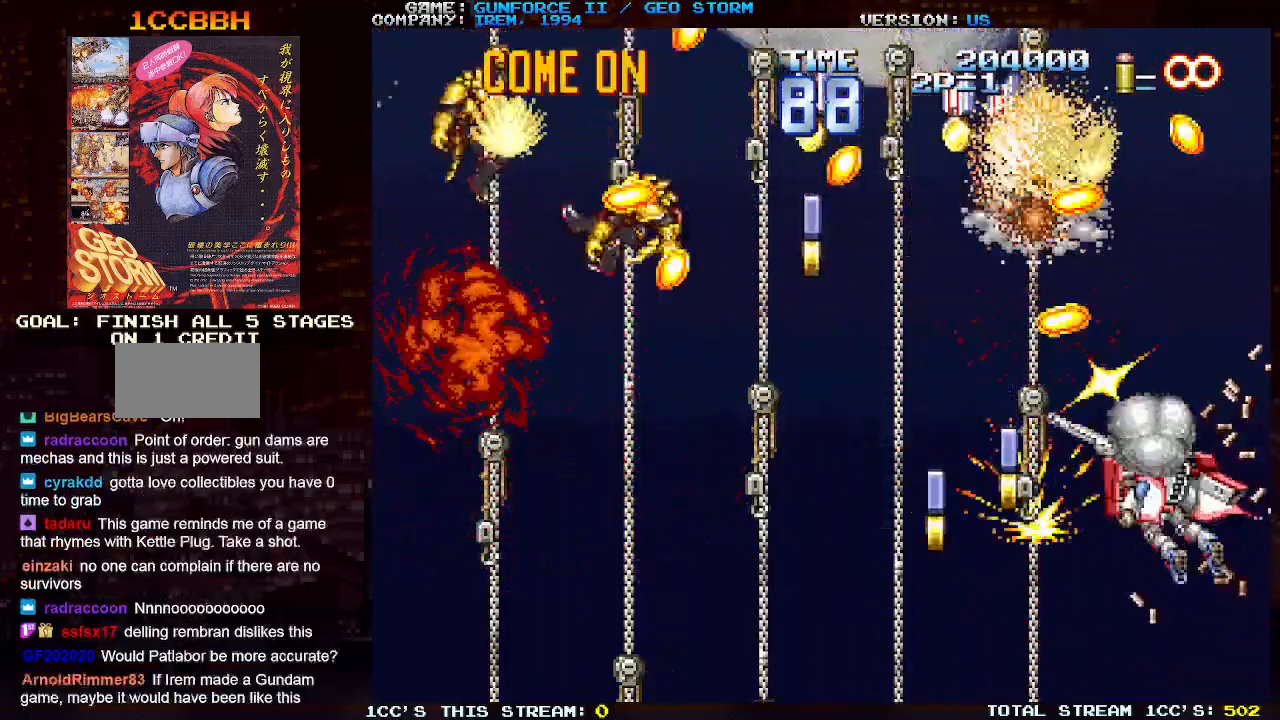
{"buttons": [], "left_stick": "down", "events": [[17, "SQUARE", "down"], [50, "left_stick", "up"], [100, "SQUARE", "up"], [167, "left_stick", "down"], [183, "SQUARE", "down"], [267, "left_stick", "center"], [283, "SQUARE", "up"], [333, "left_stick", "up"], [367, "SQUARE", "down"], [433, "left_stick", "down"], [450, "SQUARE", "up"]]}
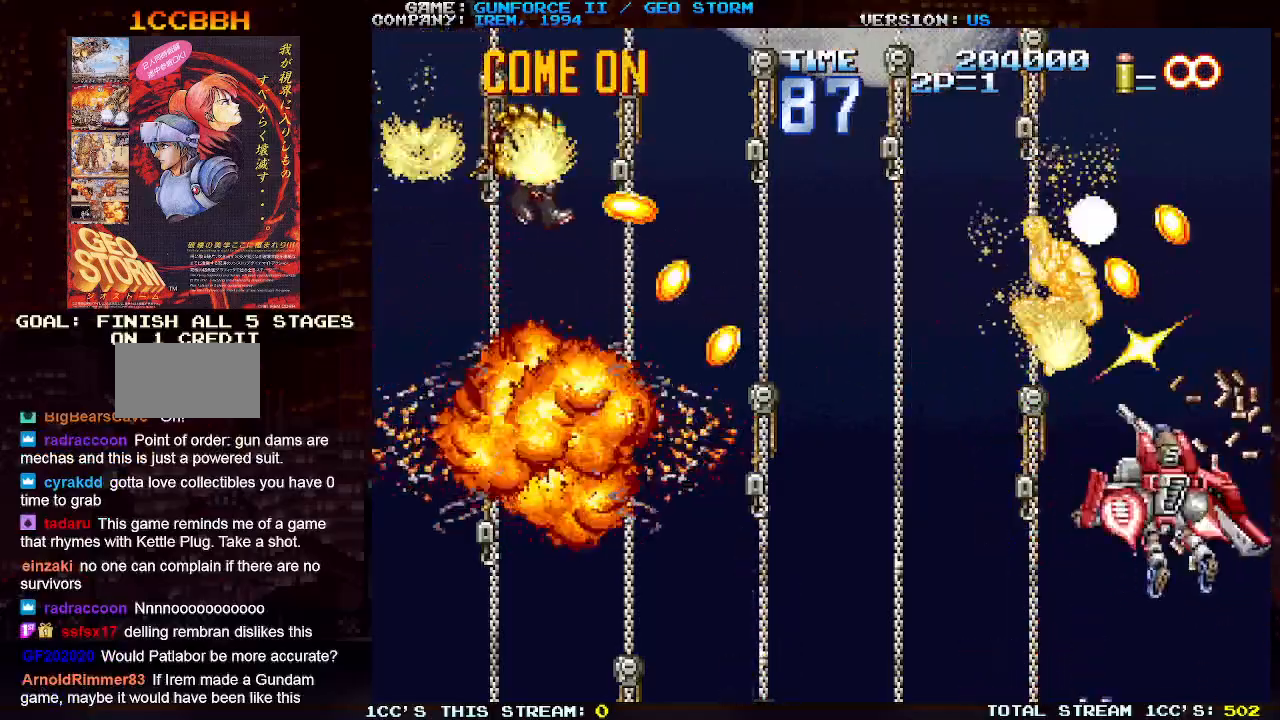
{"buttons": [], "left_stick": "down", "events": [[50, "SQUARE", "down"], [50, "left_stick", "center"], [100, "left_stick", "up"], [117, "SQUARE", "up"], [200, "SQUARE", "down"], [233, "left_stick", "down"], [300, "SQUARE", "up"], [333, "left_stick", "center"], [383, "SQUARE", "down"], [383, "left_stick", "up"], [450, "SQUARE", "up"], [500, "left_stick", "down"]]}
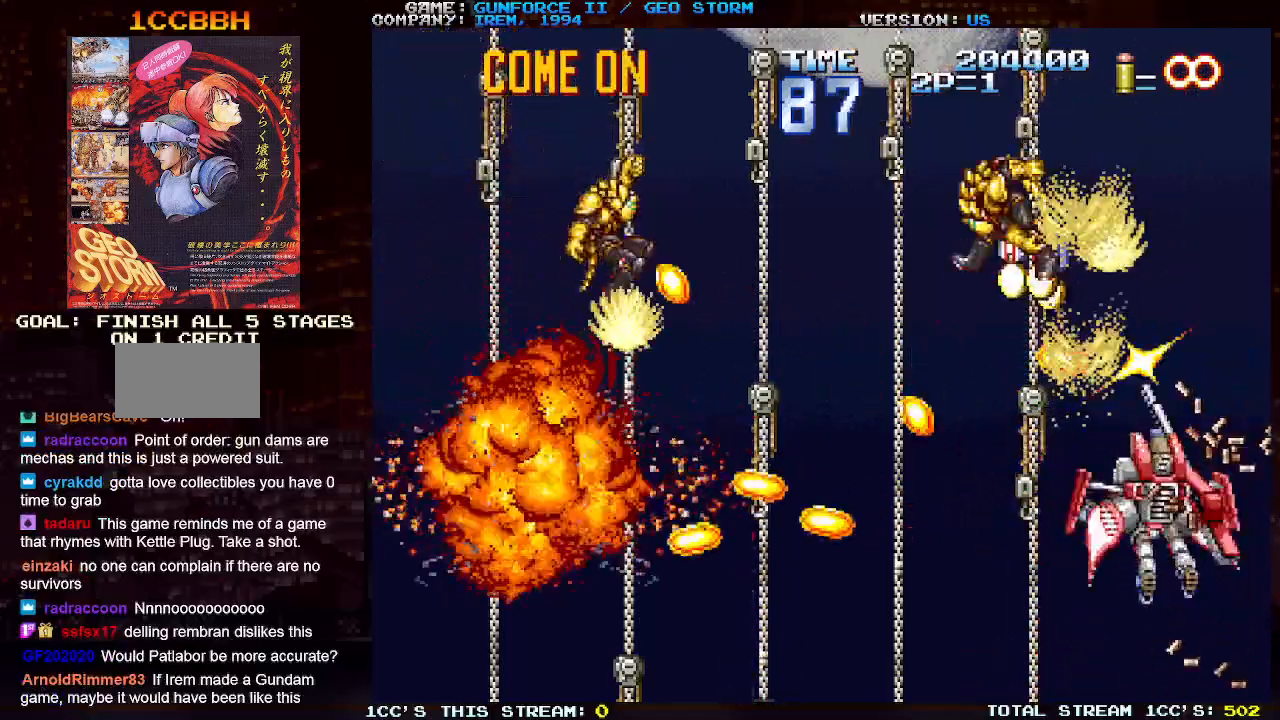
{"buttons": [], "left_stick": "up", "events": [[50, "SQUARE", "down"], [117, "left_stick", "center"], [133, "SQUARE", "up"], [167, "left_stick", "up"], [217, "SQUARE", "down"], [283, "left_stick", "down"], [300, "SQUARE", "up"], [383, "SQUARE", "down"], [433, "left_stick", "up"], [483, "SQUARE", "up"]]}
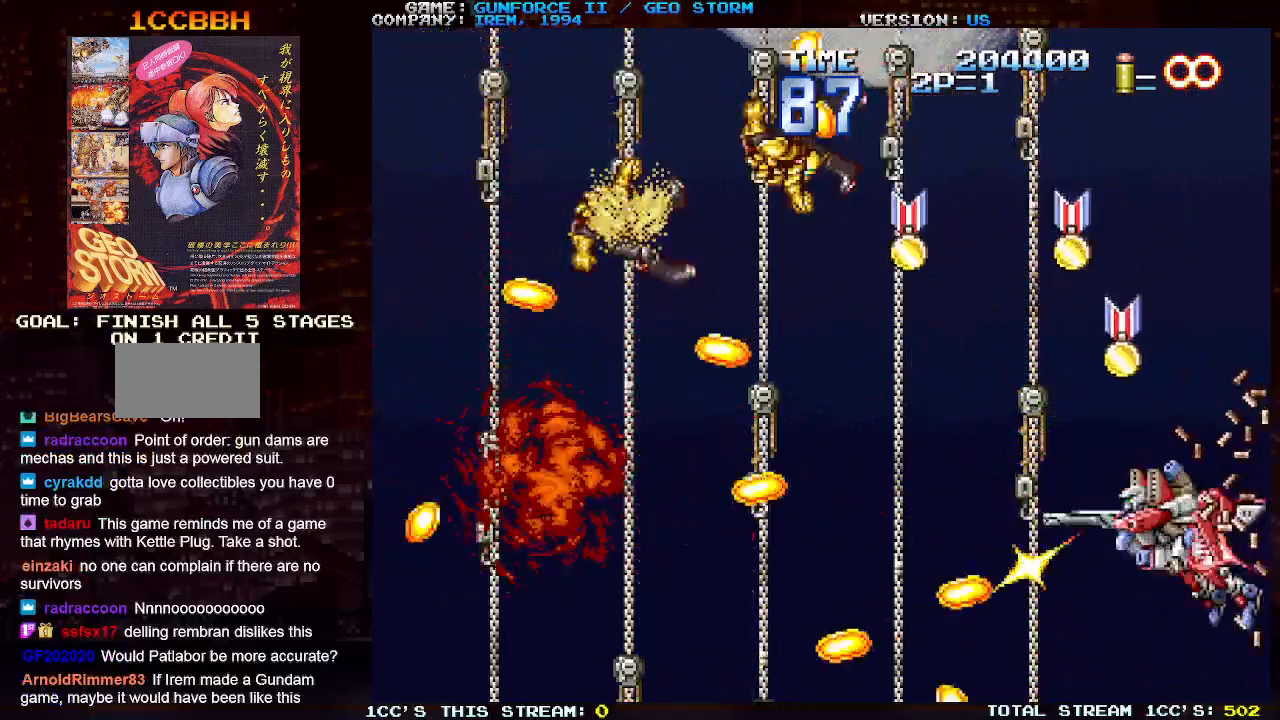
{"buttons": [], "left_stick": "up", "events": [[50, "SQUARE", "down"], [50, "left_stick", "down"], [150, "SQUARE", "up"], [183, "left_stick", "up"], [233, "SQUARE", "down"], [317, "SQUARE", "up"], [317, "left_stick", "down"], [383, "SQUARE", "down"], [400, "left_stick", "center"], [450, "left_stick", "up"], [467, "SQUARE", "up"]]}
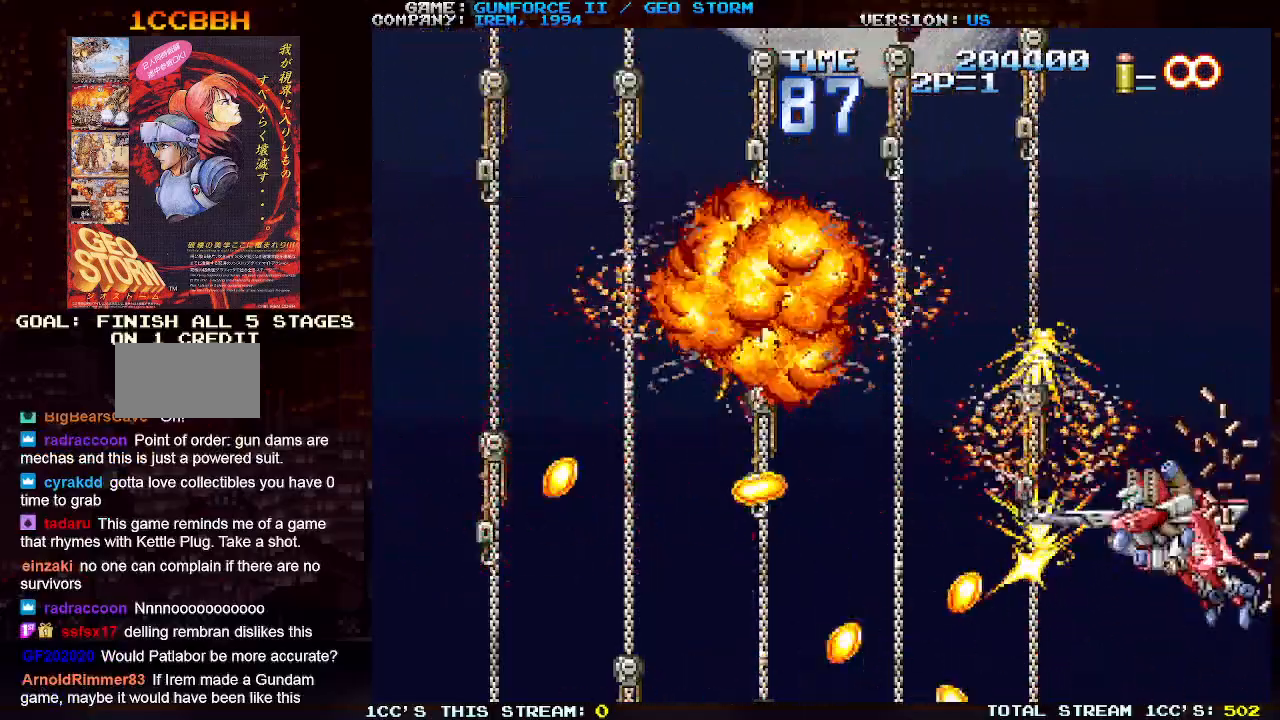
{"buttons": [], "left_stick": "up", "events": [[50, "SQUARE", "down"], [67, "left_stick", "down"], [150, "SQUARE", "up"], [183, "left_stick", "up"], [233, "SQUARE", "down"], [300, "SQUARE", "up"], [317, "left_stick", "down"], [383, "SQUARE", "down"], [433, "left_stick", "up"], [467, "SQUARE", "up"]]}
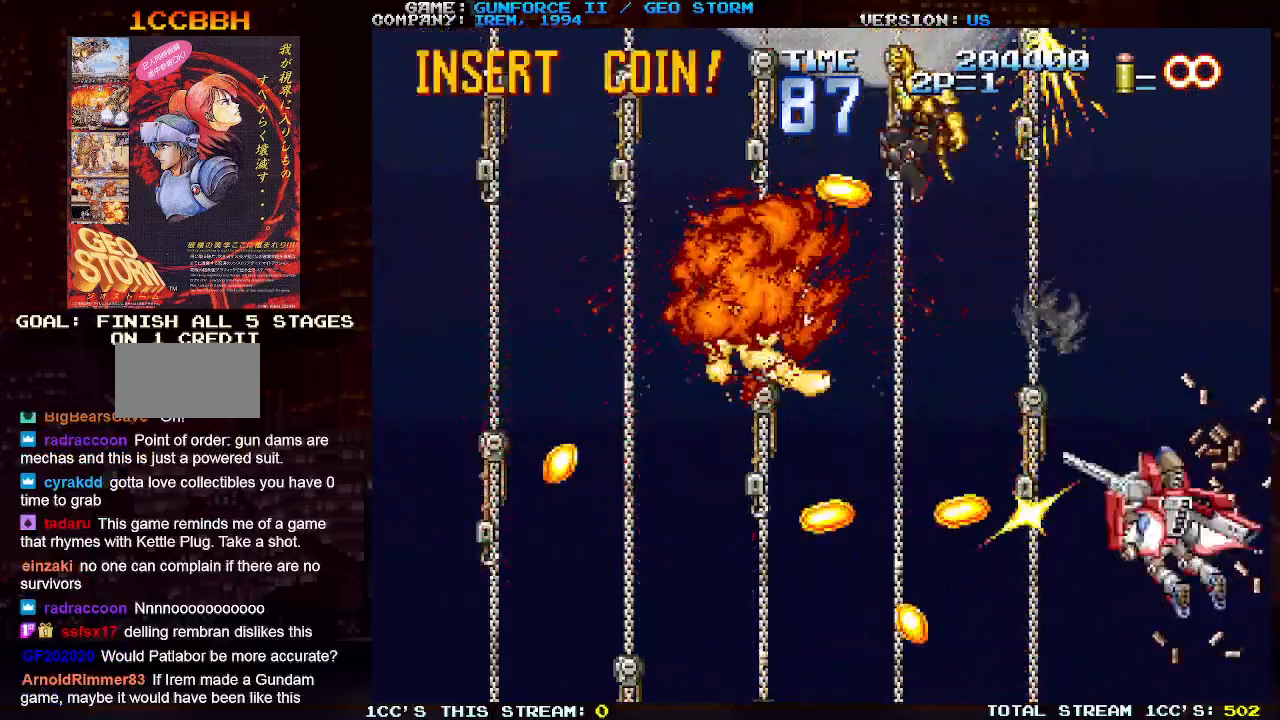
{"buttons": [], "left_stick": "up", "events": [[50, "SQUARE", "down"], [100, "left_stick", "center"], [150, "SQUARE", "up"], [217, "SQUARE", "down"], [217, "left_stick", "down"], [317, "SQUARE", "up"], [383, "left_stick", "up"], [400, "SQUARE", "down"], [500, "SQUARE", "up"]]}
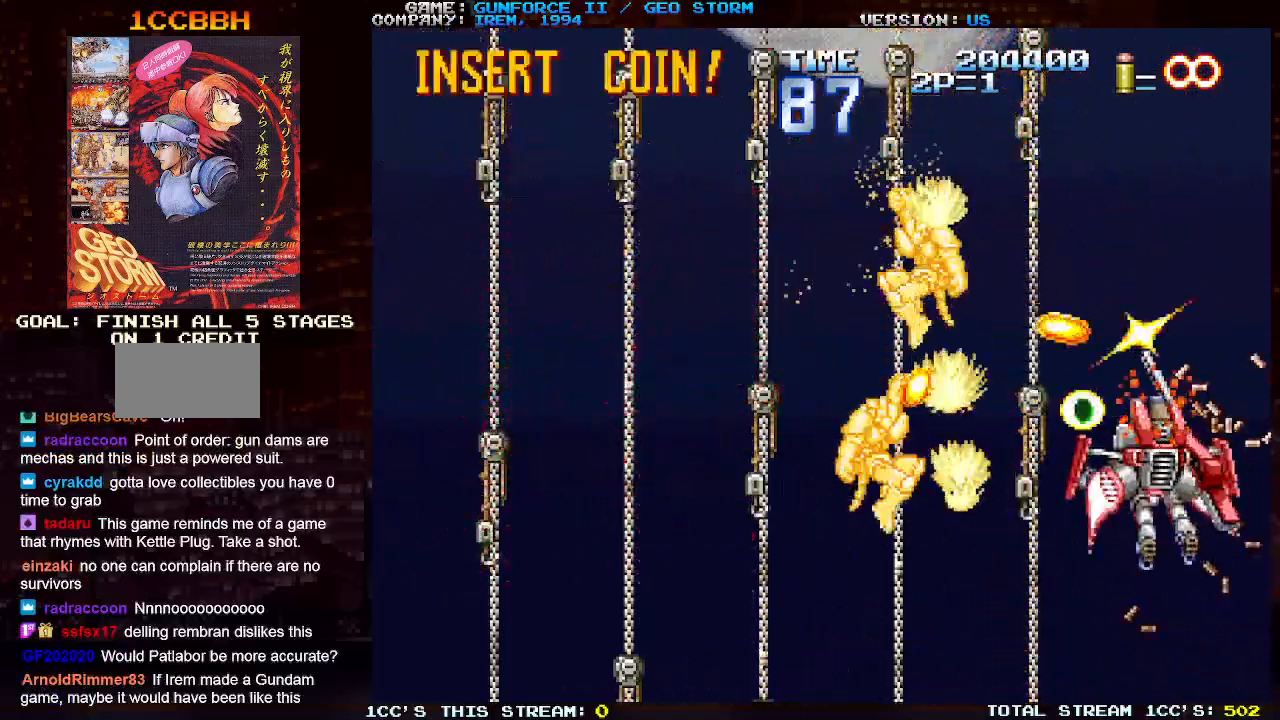
{"buttons": [], "left_stick": "up", "events": [[50, "left_stick", "down"], [67, "SQUARE", "down"], [167, "SQUARE", "up"], [200, "left_stick", "up"], [250, "SQUARE", "down"], [317, "left_stick", "down"], [333, "SQUARE", "up"], [400, "SQUARE", "down"], [417, "left_stick", "center"], [467, "left_stick", "up"], [500, "SQUARE", "up"]]}
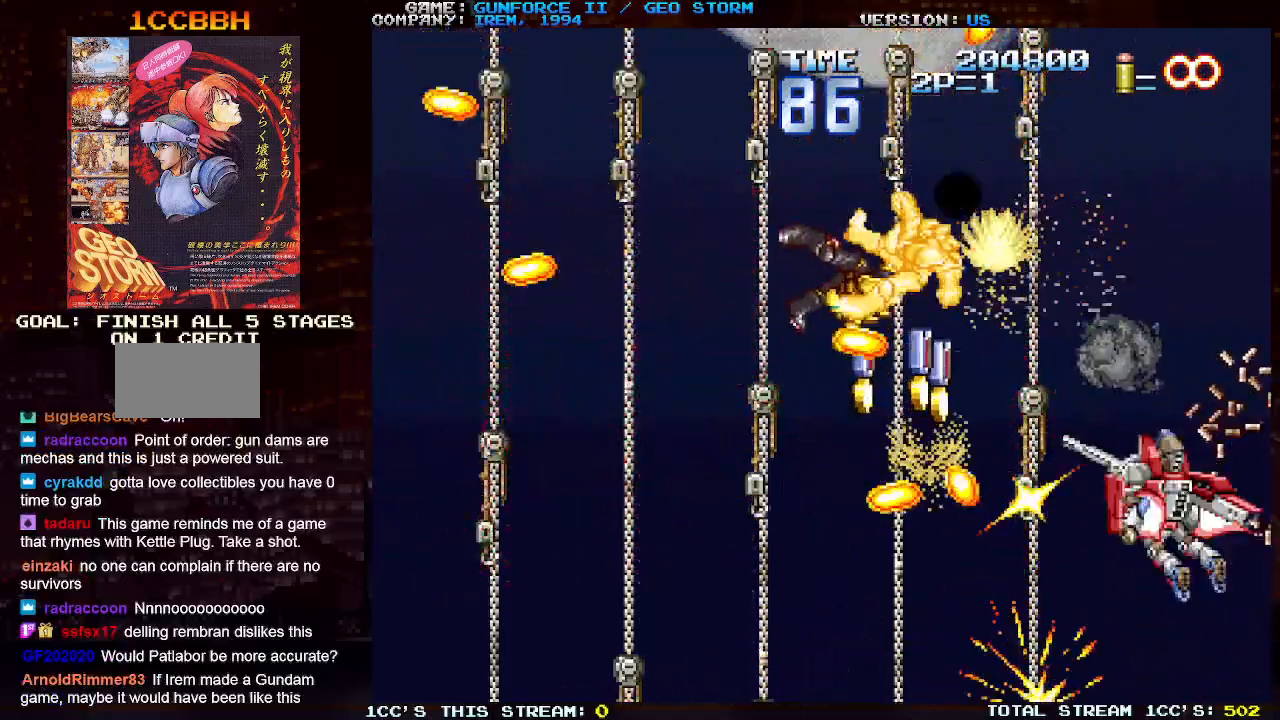
{"buttons": ["SQUARE"], "left_stick": "up", "events": [[100, "SQUARE", "down"], [100, "left_stick", "down"], [183, "SQUARE", "up"], [217, "left_stick", "up"], [267, "SQUARE", "down"], [350, "left_stick", "down"], [367, "SQUARE", "up"], [417, "SQUARE", "down"], [433, "left_stick", "center"], [483, "left_stick", "up"]]}
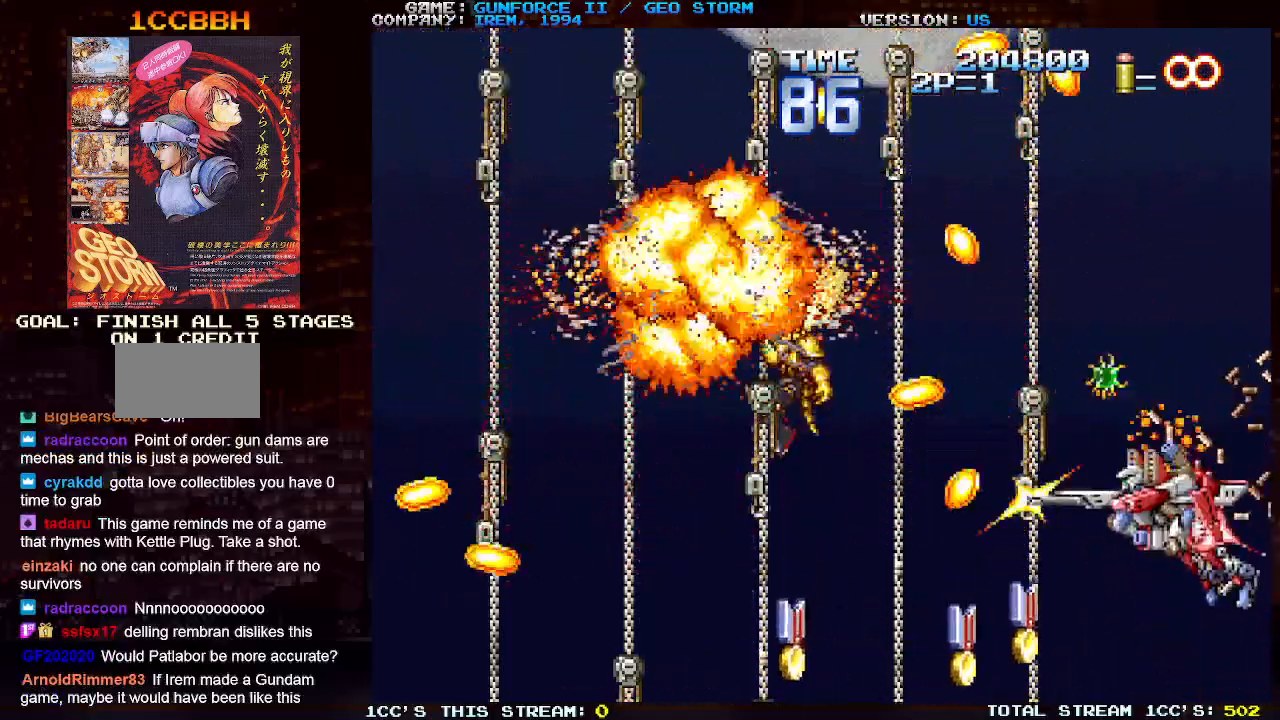
{"buttons": ["SQUARE"], "left_stick": "up", "events": [[17, "SQUARE", "up"], [100, "SQUARE", "down"], [100, "left_stick", "down"], [183, "SQUARE", "up"], [233, "left_stick", "up"], [283, "SQUARE", "down"], [367, "SQUARE", "up"], [367, "left_stick", "down"], [400, "SQUARE", "down"], [500, "left_stick", "up"]]}